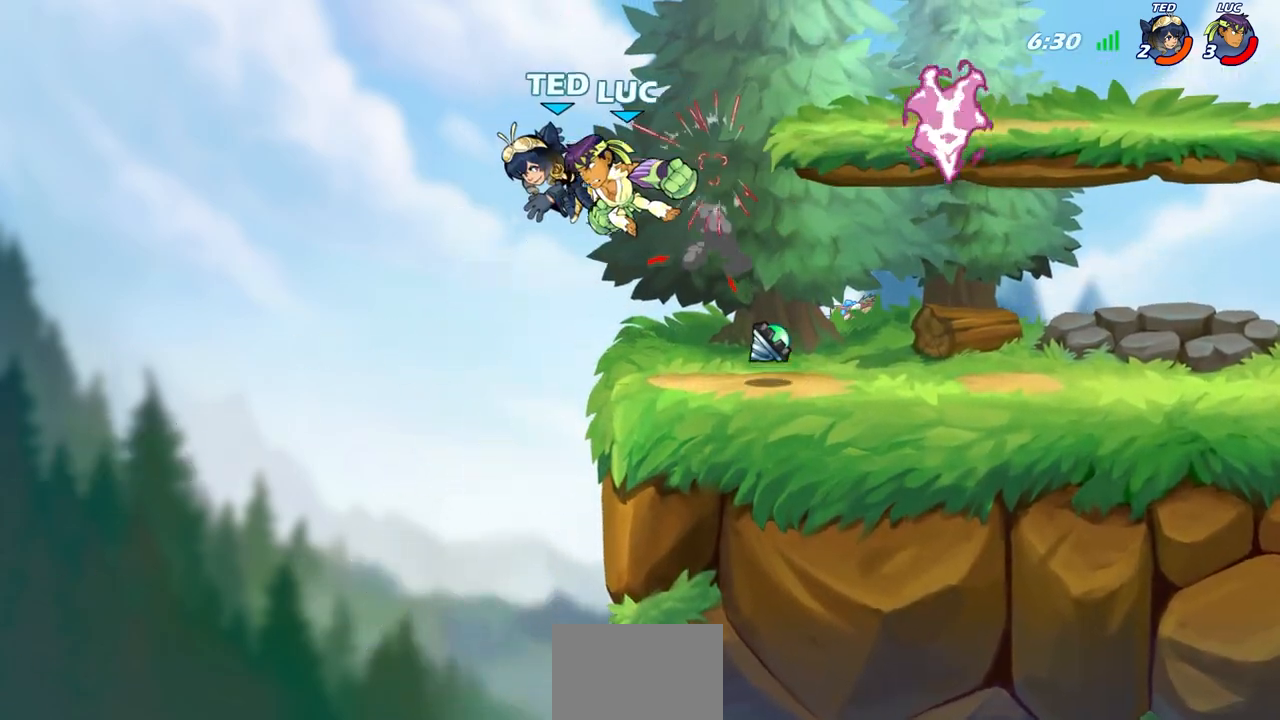
Gameplay with a controller (PlayStation layout); each line is a JSON object with the inputs held at the frame after it. "events" lists button and stick changes between this image and that frame as [ms after this image, input, new state], when the widget could be followed in between.
{"buttons": [], "left_stick": "left", "right_stick": "center", "events": [[483, "left_stick", "left"]]}
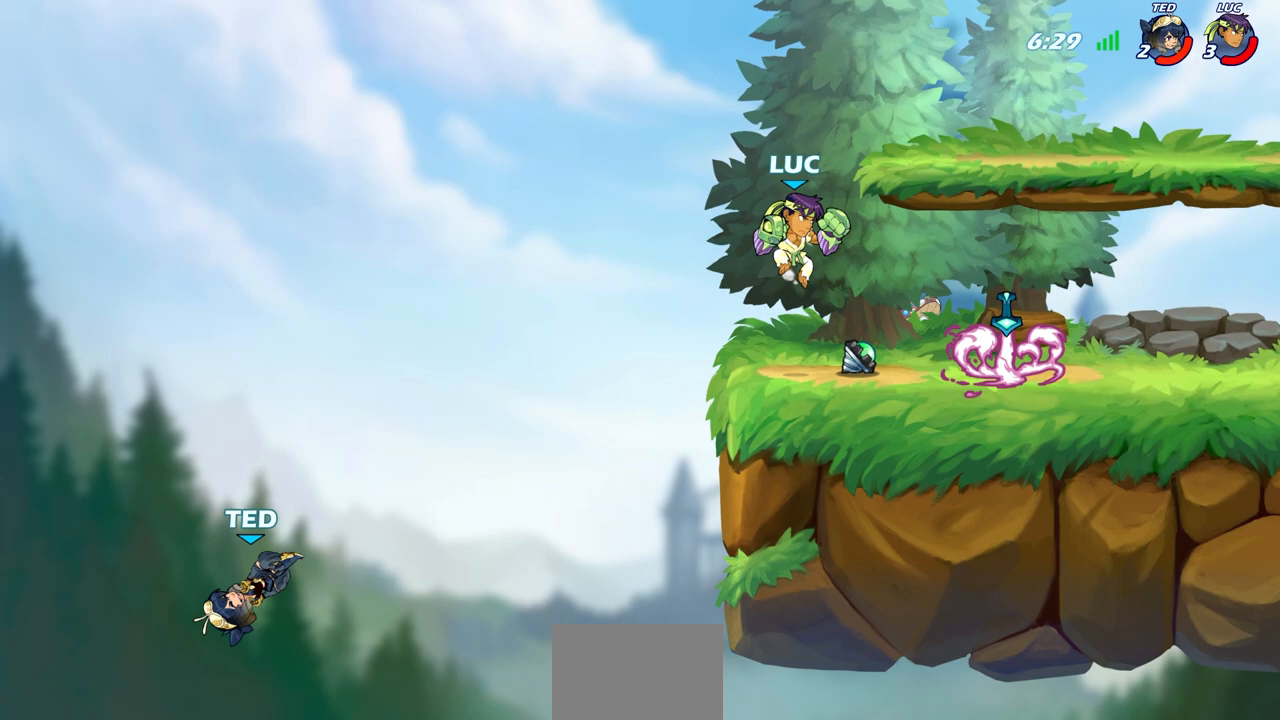
{"buttons": ["CIRCLE"], "left_stick": "left", "right_stick": "center", "events": [[250, "R2", "down"], [267, "CIRCLE", "down"], [417, "R2", "up"]]}
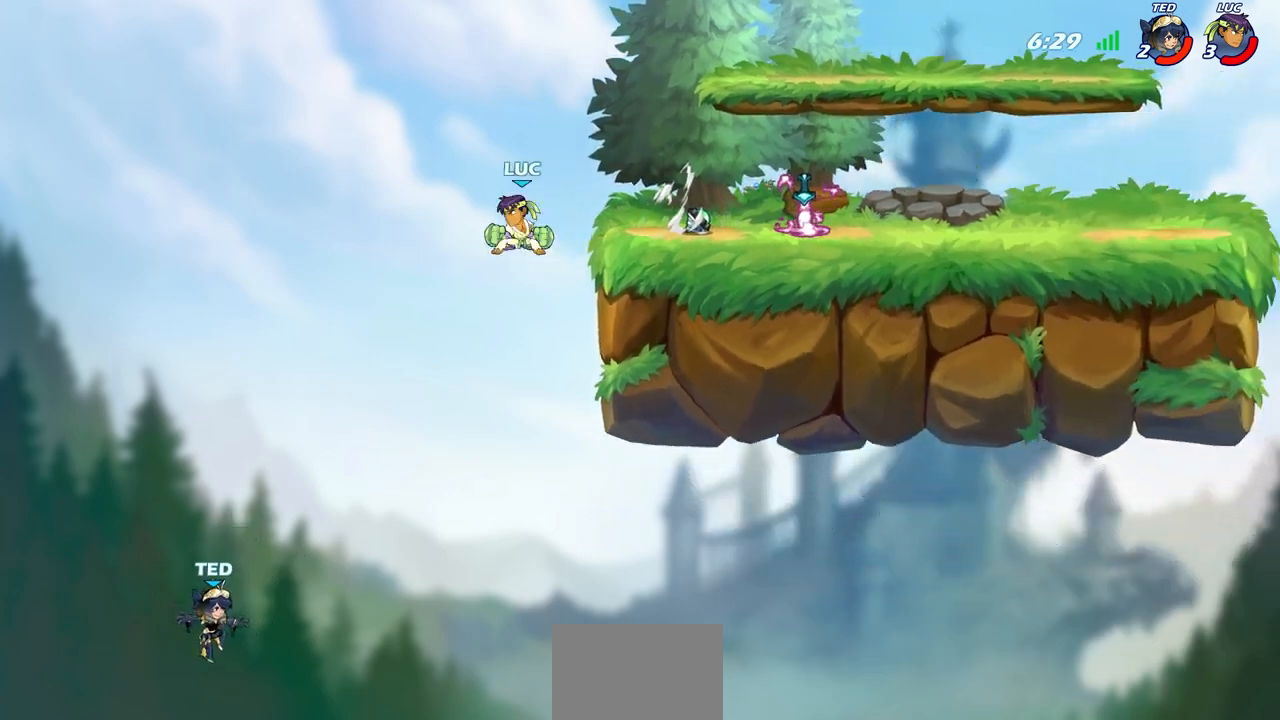
{"buttons": ["CIRCLE"], "left_stick": "up-left", "right_stick": "center", "events": [[50, "left_stick", "right"], [500, "left_stick", "up-left"]]}
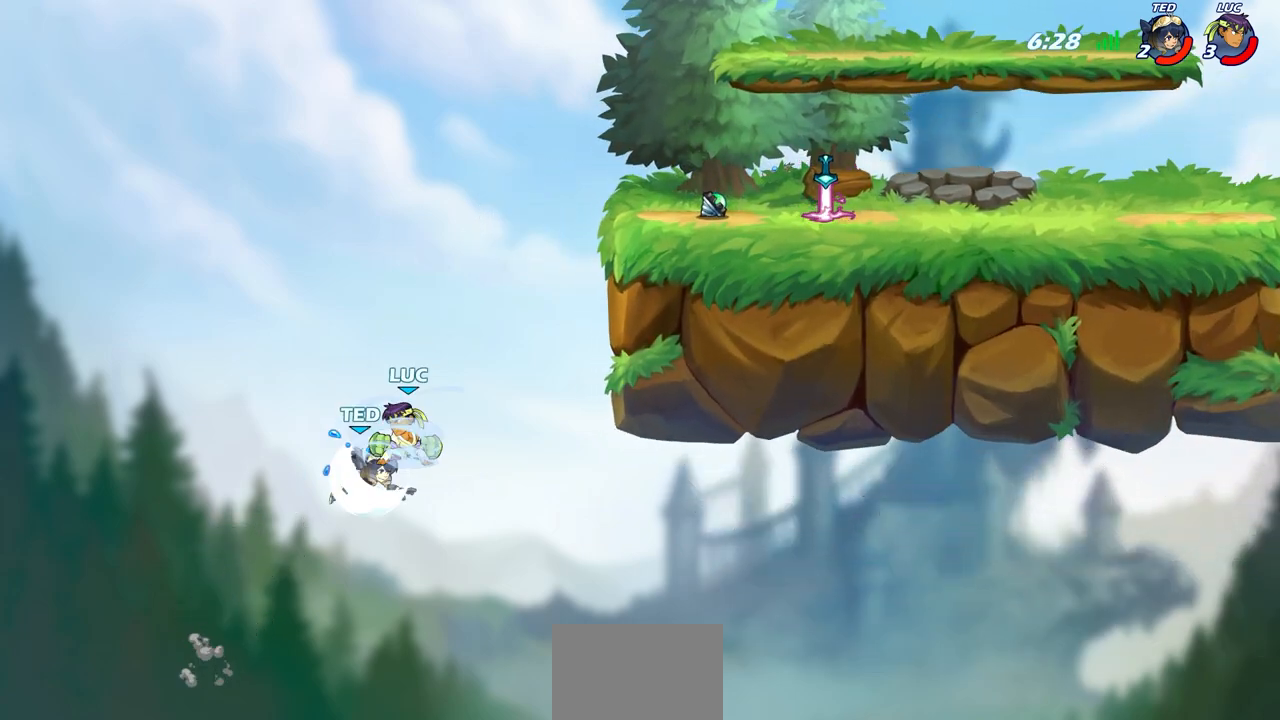
{"buttons": [], "left_stick": "up-right", "right_stick": "center", "events": [[33, "CIRCLE", "up"], [350, "left_stick", "center"], [450, "left_stick", "up-right"]]}
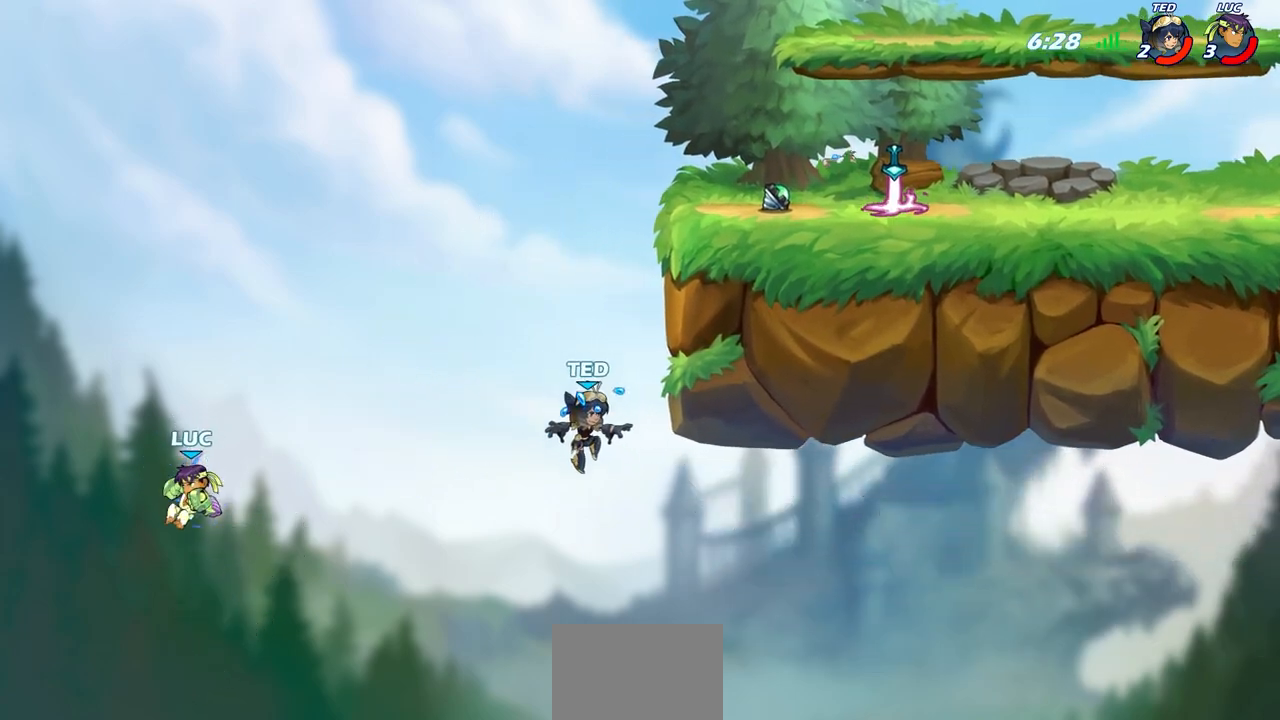
{"buttons": [], "left_stick": "right", "right_stick": "center", "events": [[33, "left_stick", "right"], [150, "CROSS", "down"], [317, "CROSS", "up"]]}
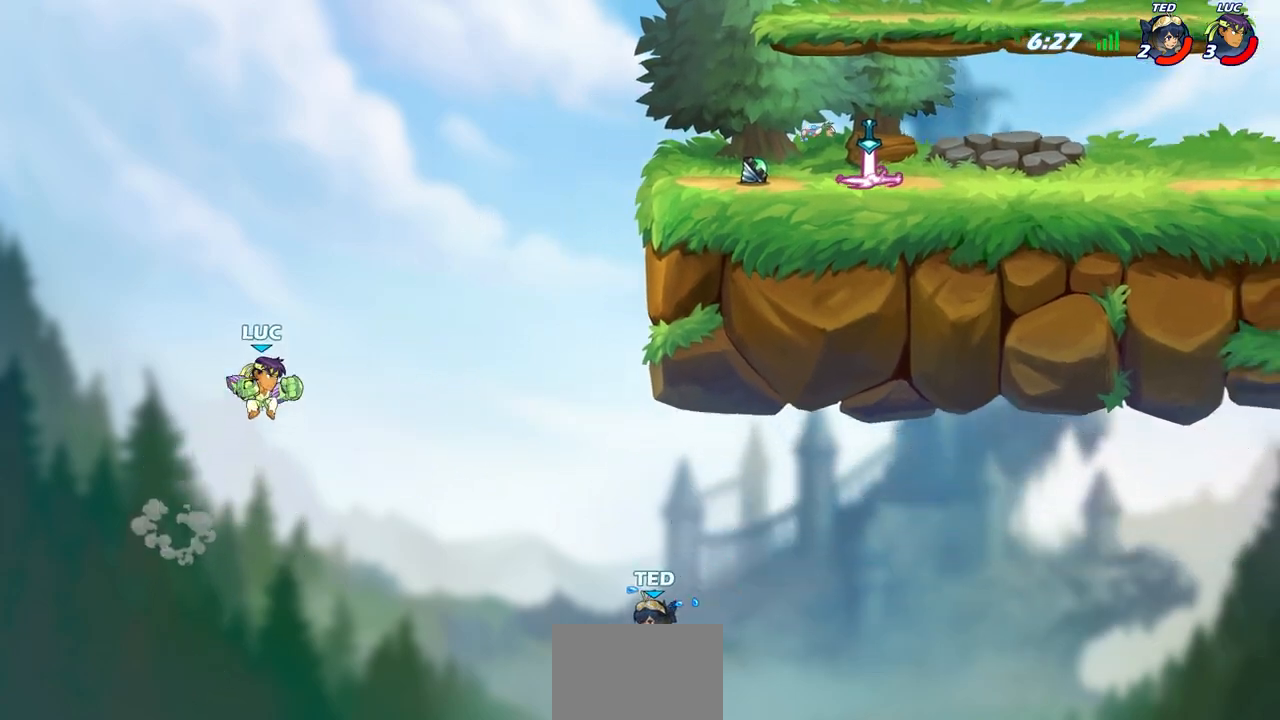
{"buttons": [], "left_stick": "right", "right_stick": "center", "events": [[250, "CROSS", "down"], [400, "CROSS", "up"]]}
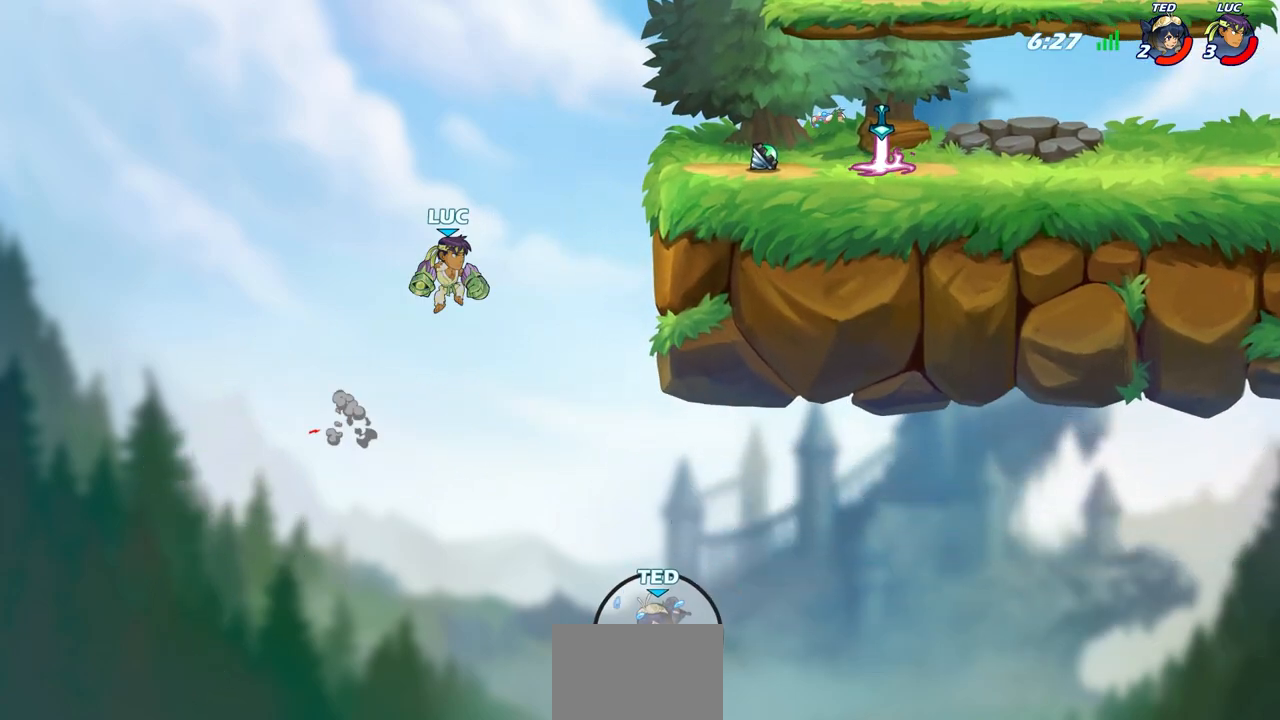
{"buttons": [], "left_stick": "right", "right_stick": "center", "events": [[167, "CIRCLE", "down"], [283, "CIRCLE", "up"]]}
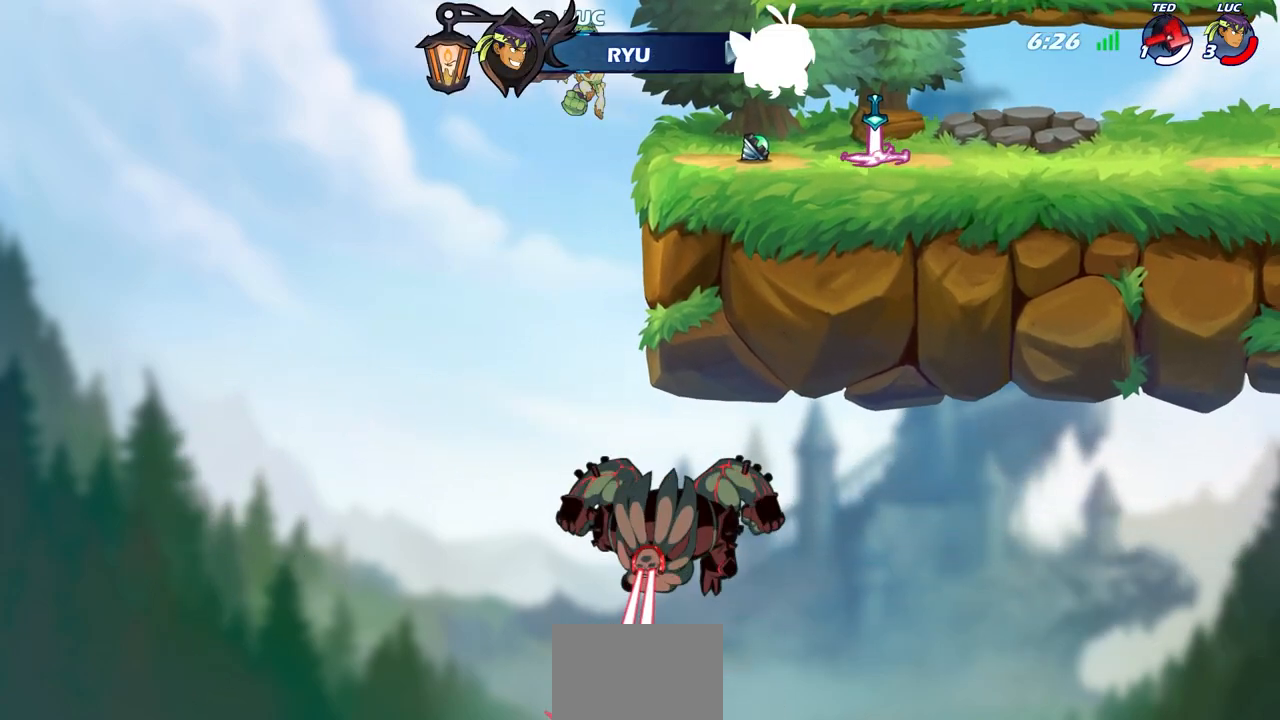
{"buttons": [], "left_stick": "up-right", "right_stick": "center", "events": [[433, "left_stick", "up-right"]]}
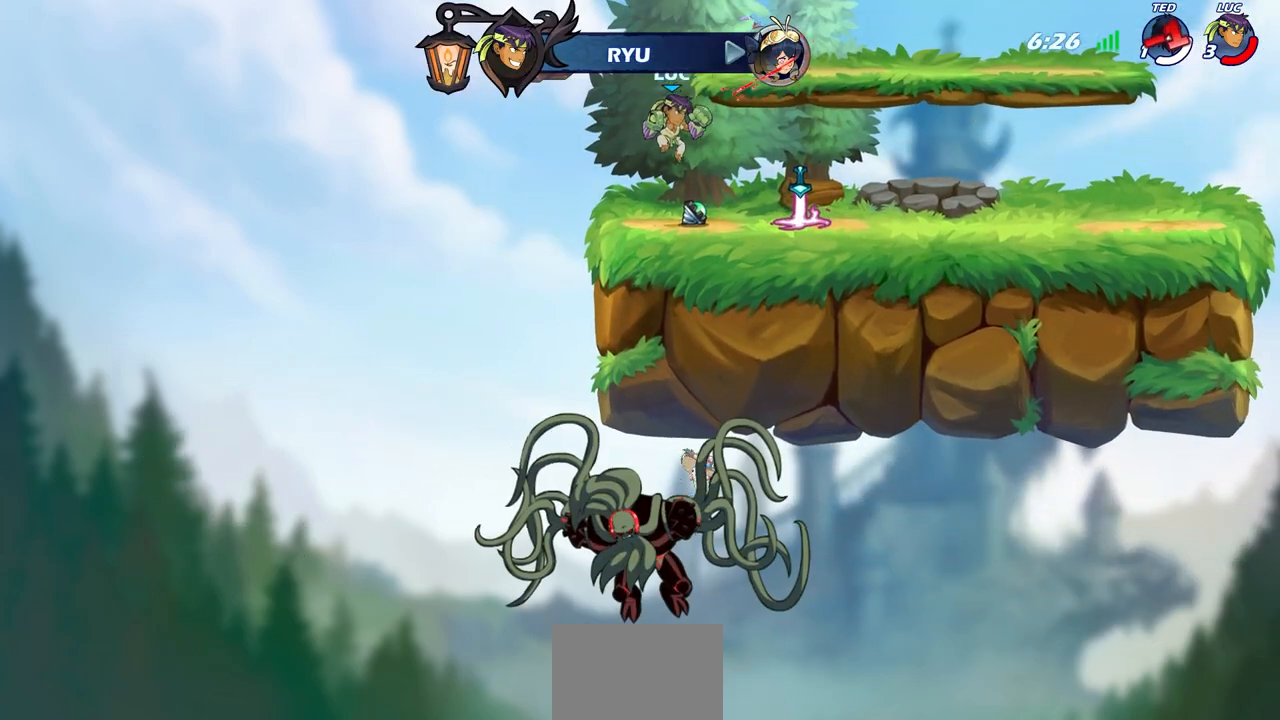
{"buttons": [], "left_stick": "center", "right_stick": "center", "events": [[50, "R2", "down"], [83, "CROSS", "down"], [317, "CROSS", "up"], [383, "R2", "up"], [500, "left_stick", "center"]]}
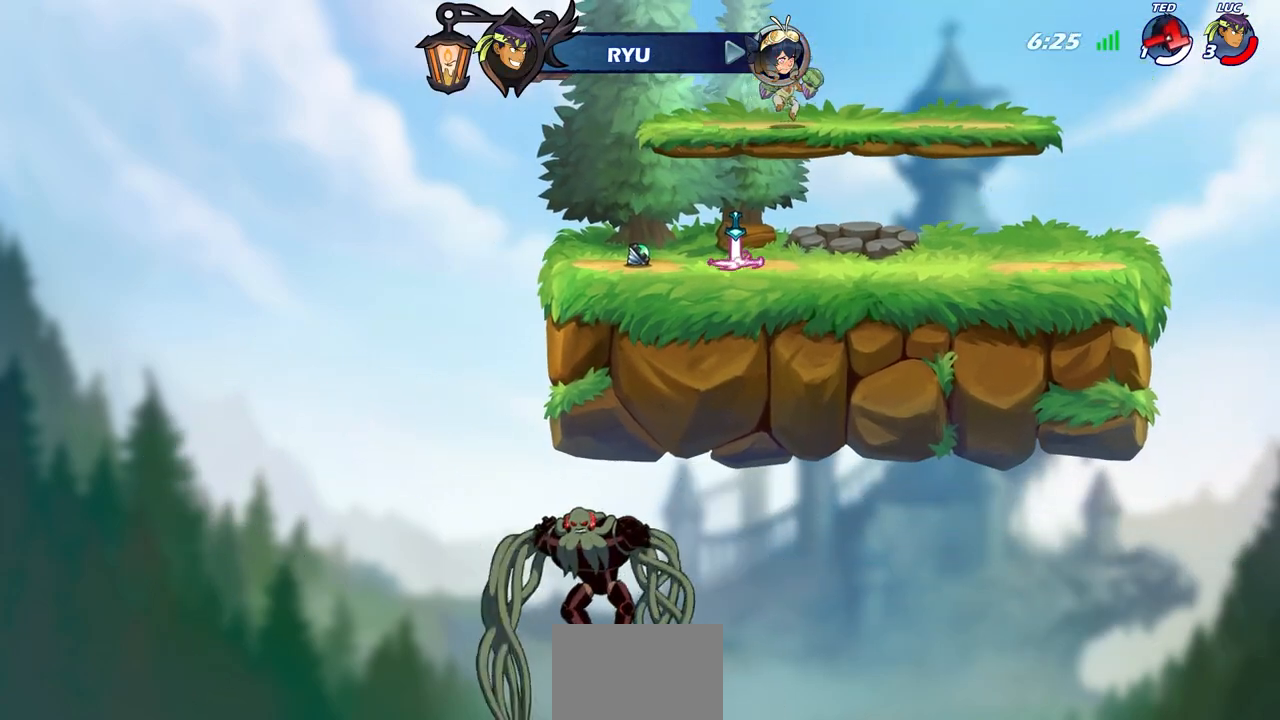
{"buttons": [], "left_stick": "up-left", "right_stick": "center", "events": [[250, "left_stick", "up-left"]]}
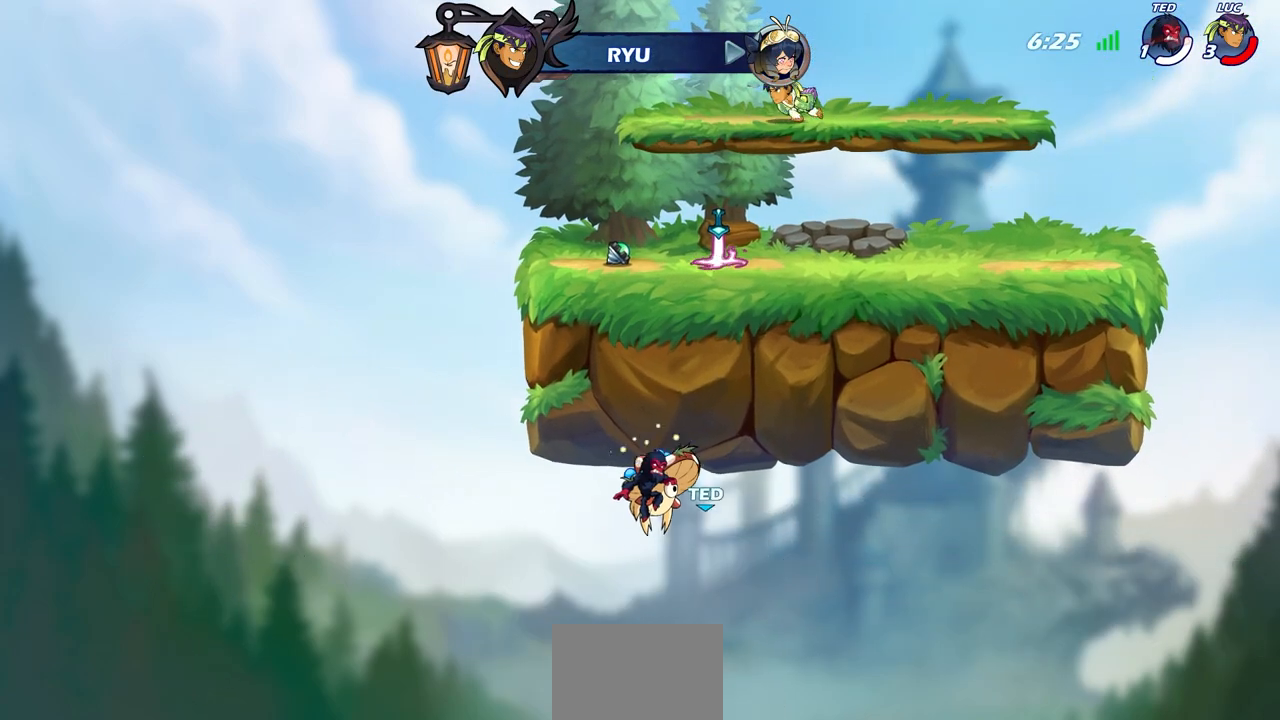
{"buttons": ["CROSS"], "left_stick": "center", "right_stick": "center", "events": [[150, "CROSS", "down"], [300, "CROSS", "up"], [433, "CROSS", "down"], [500, "left_stick", "center"]]}
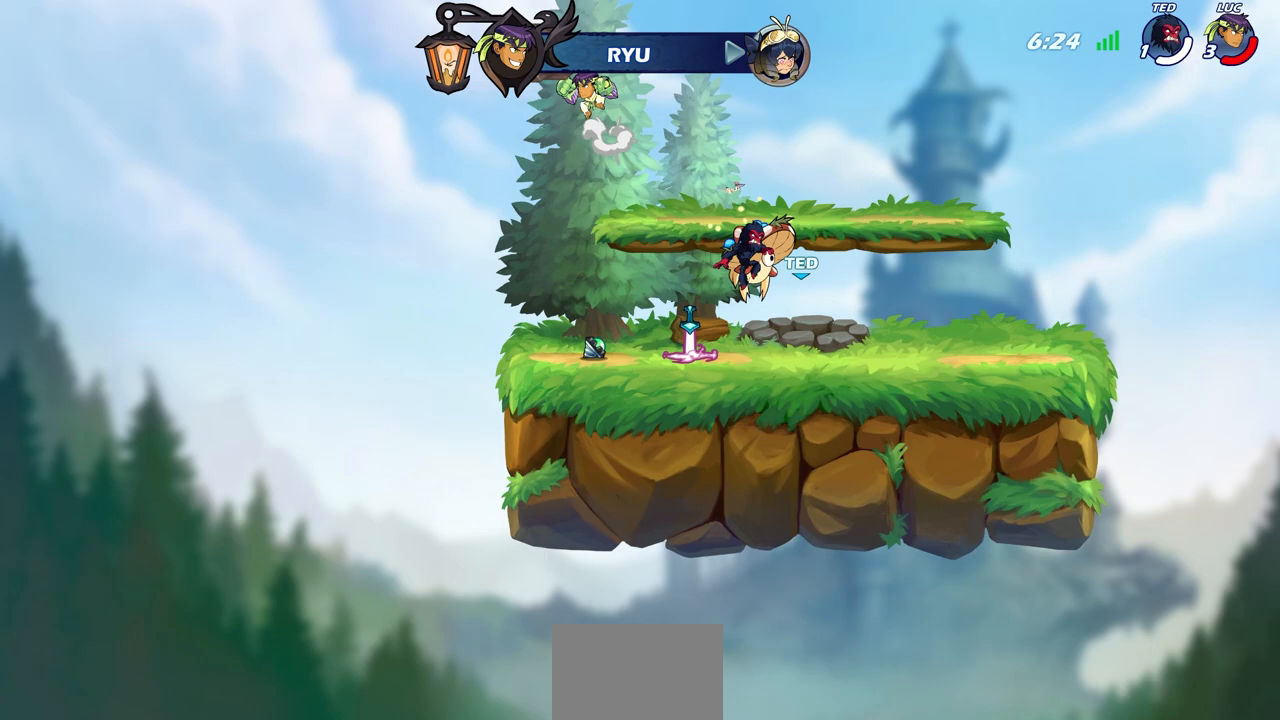
{"buttons": [], "left_stick": "up", "right_stick": "center", "events": [[33, "CROSS", "up"], [133, "left_stick", "up-right"], [150, "CROSS", "down"], [250, "CROSS", "up"], [400, "left_stick", "up"]]}
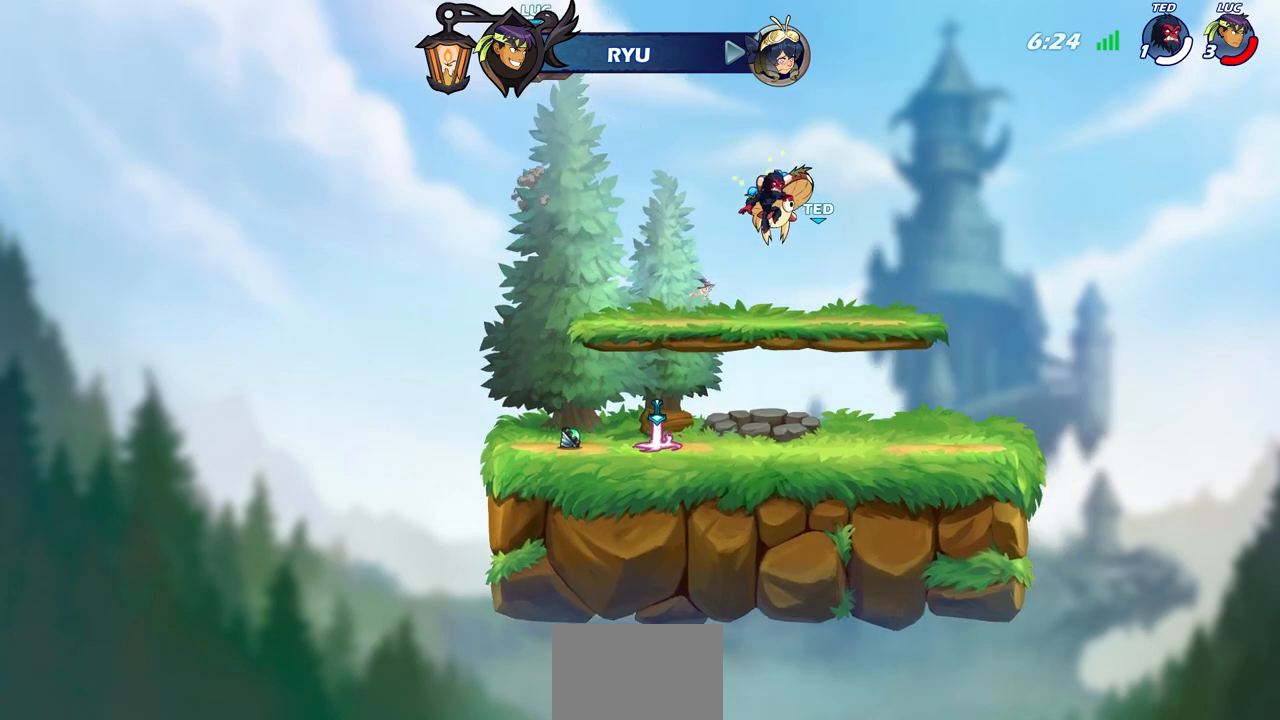
{"buttons": [], "left_stick": "center", "right_stick": "center", "events": [[83, "R1", "down"], [150, "R1", "up"], [233, "left_stick", "center"]]}
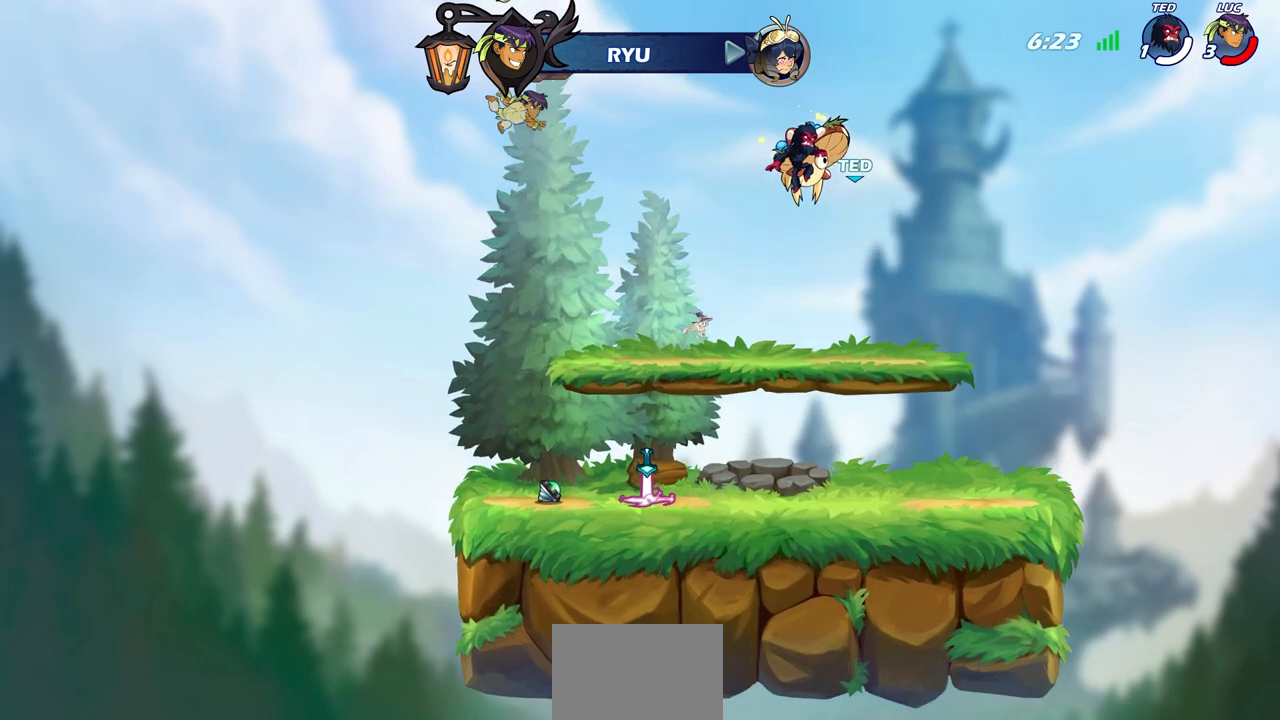
{"buttons": [], "left_stick": "down-left", "right_stick": "center", "events": [[83, "left_stick", "down-right"], [367, "left_stick", "down-left"]]}
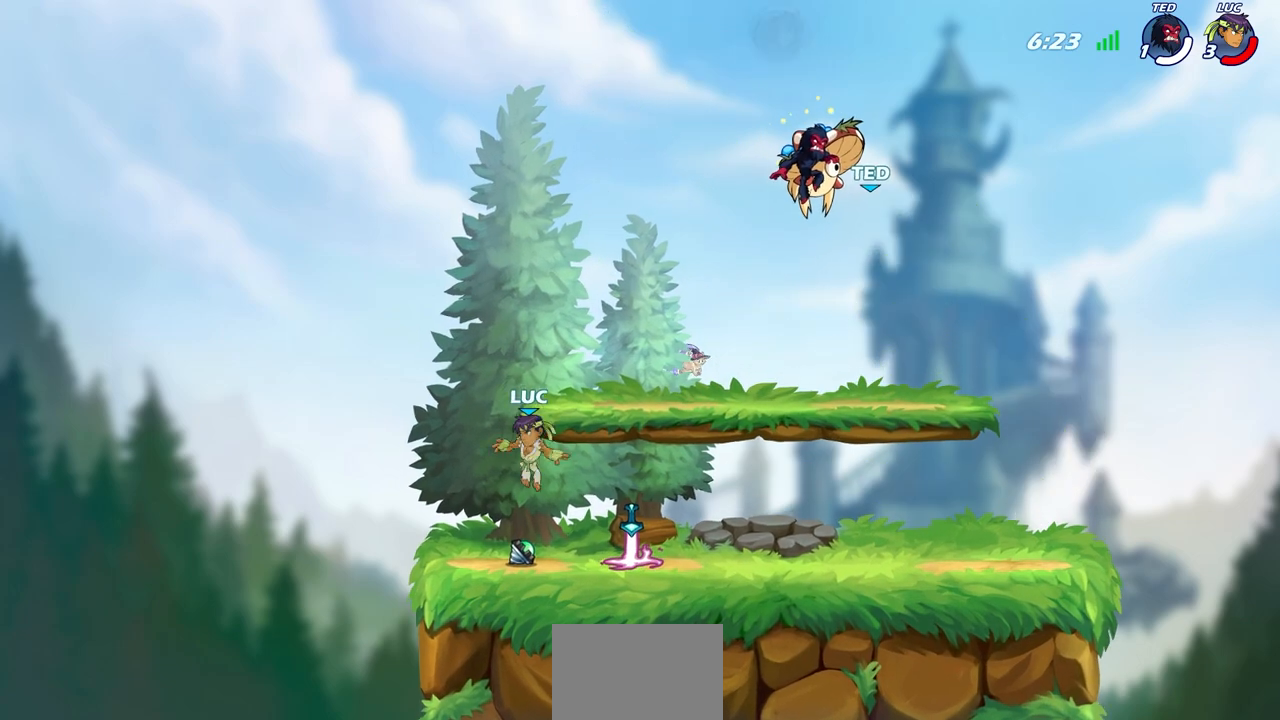
{"buttons": ["R1"], "left_stick": "right", "right_stick": "center", "events": [[33, "left_stick", "up-left"], [100, "R1", "down"], [133, "CROSS", "down"], [183, "left_stick", "center"], [233, "CROSS", "up"], [233, "R1", "up"], [450, "left_stick", "right"], [483, "R1", "down"]]}
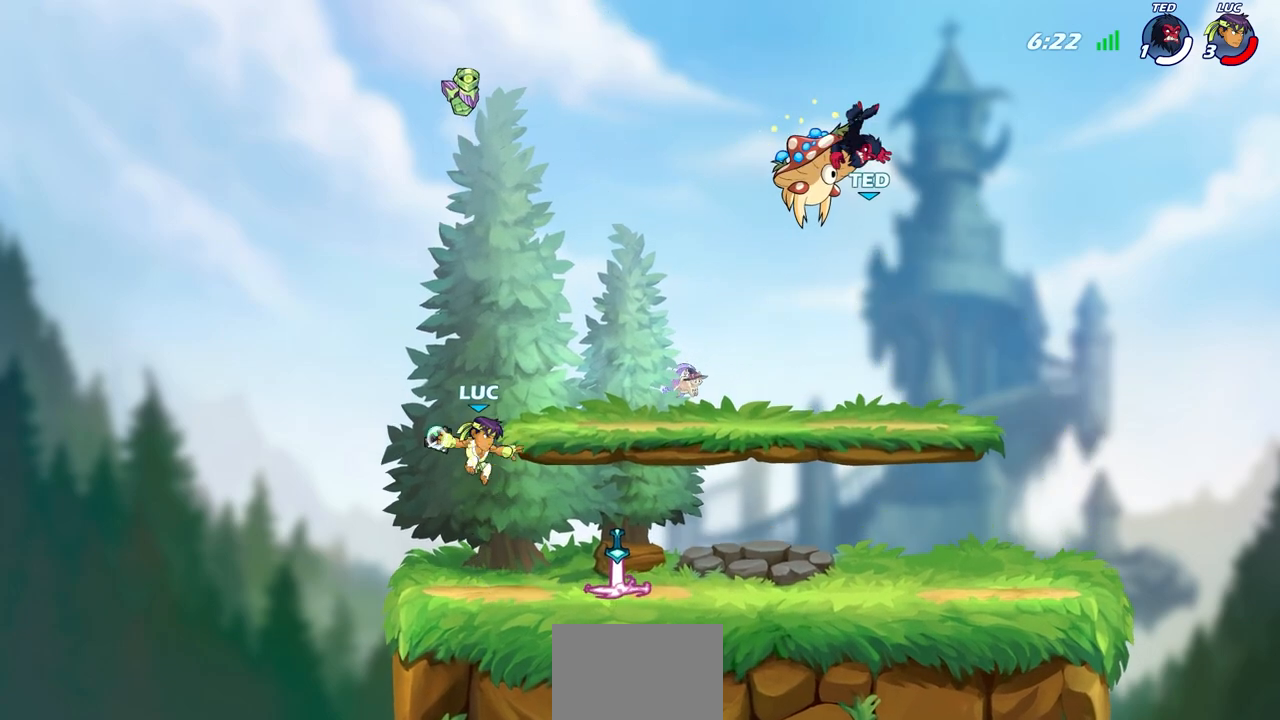
{"buttons": [], "left_stick": "center", "right_stick": "center", "events": [[67, "left_stick", "center"], [83, "R1", "up"]]}
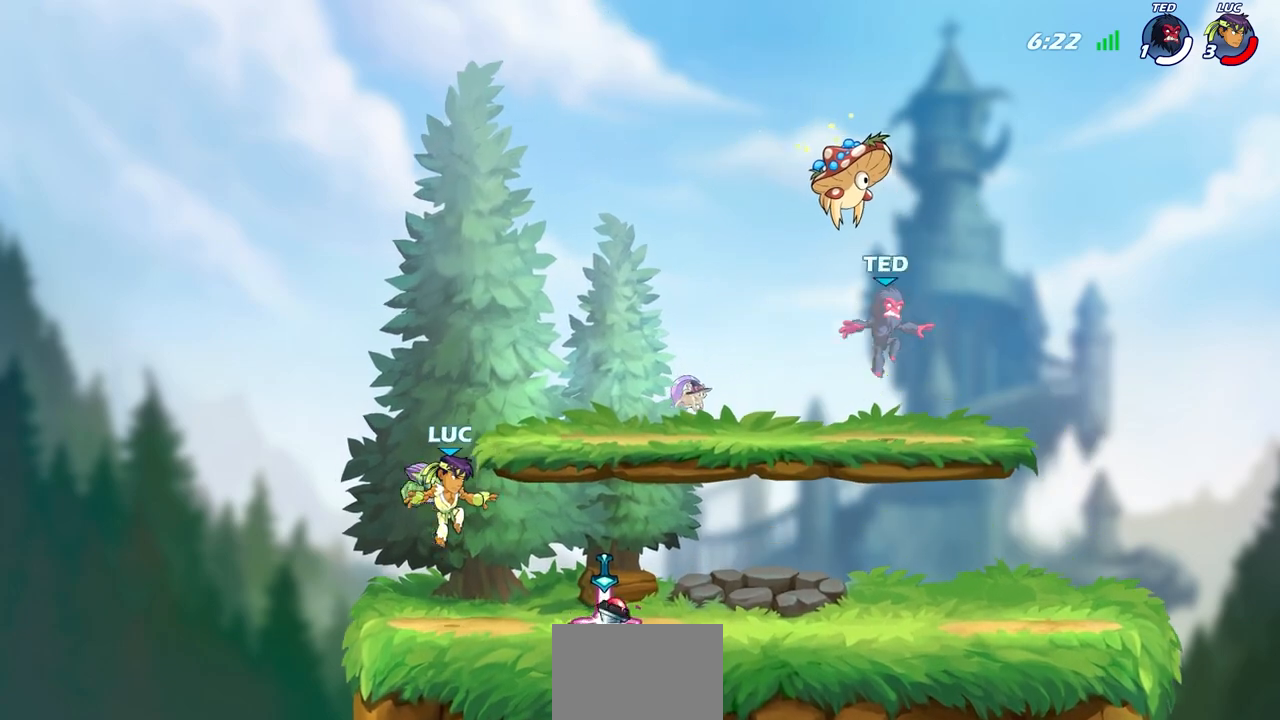
{"buttons": [], "left_stick": "center", "right_stick": "center", "events": [[100, "R1", "down"], [200, "R1", "up"]]}
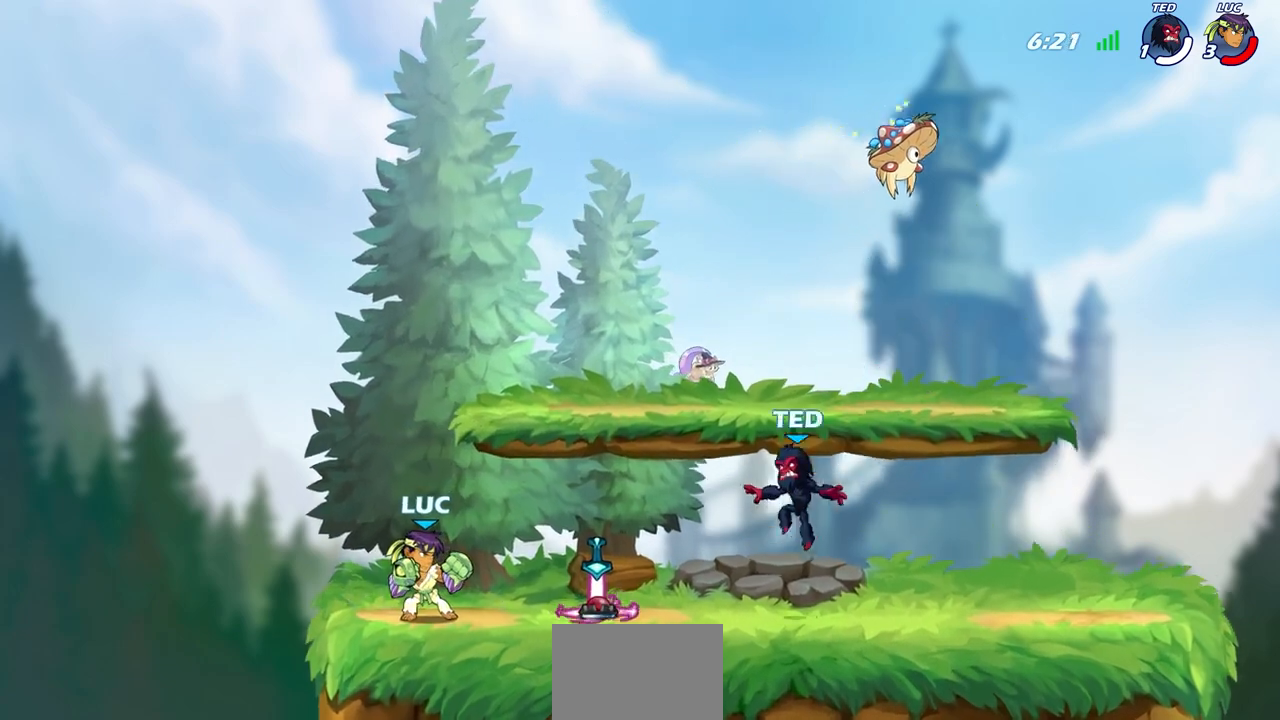
{"buttons": [], "left_stick": "right", "right_stick": "center", "events": [[233, "left_stick", "right"], [300, "R1", "down"], [300, "R2", "down"], [333, "CROSS", "down"], [383, "SQUARE", "down"], [417, "CROSS", "up"], [450, "R1", "up"], [450, "R2", "up"], [467, "SQUARE", "up"]]}
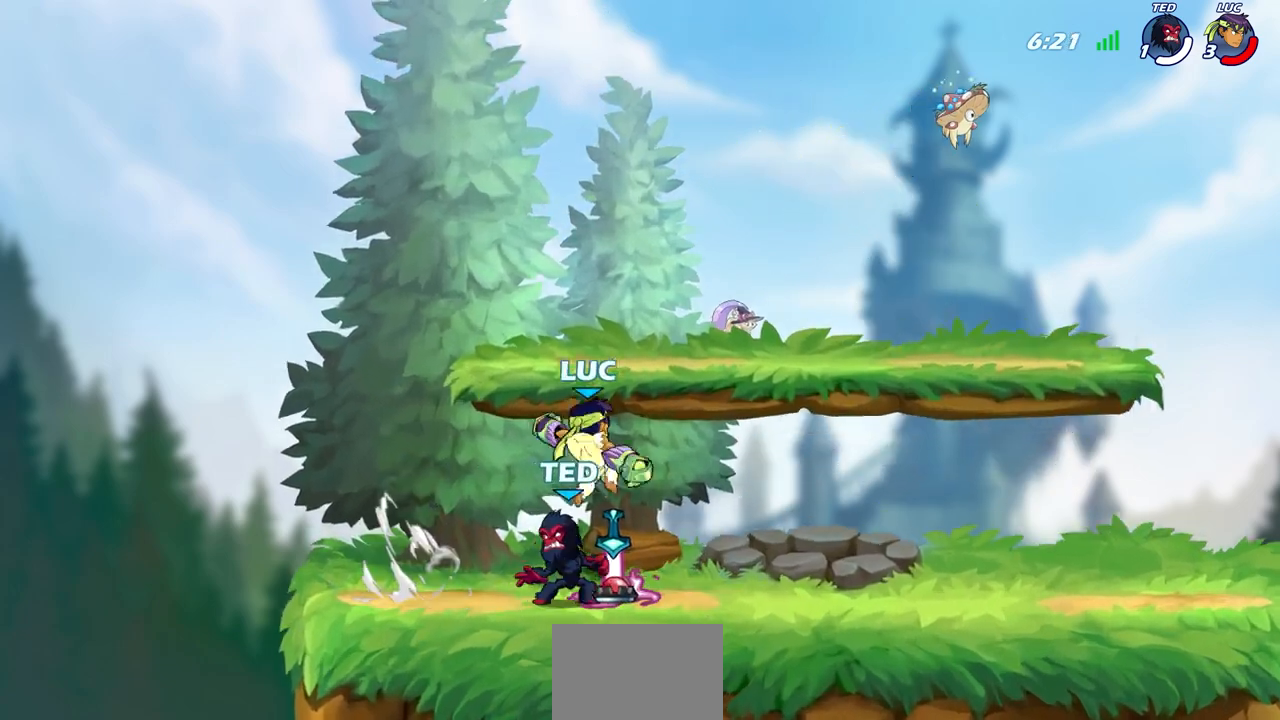
{"buttons": [], "left_stick": "right", "right_stick": "center", "events": []}
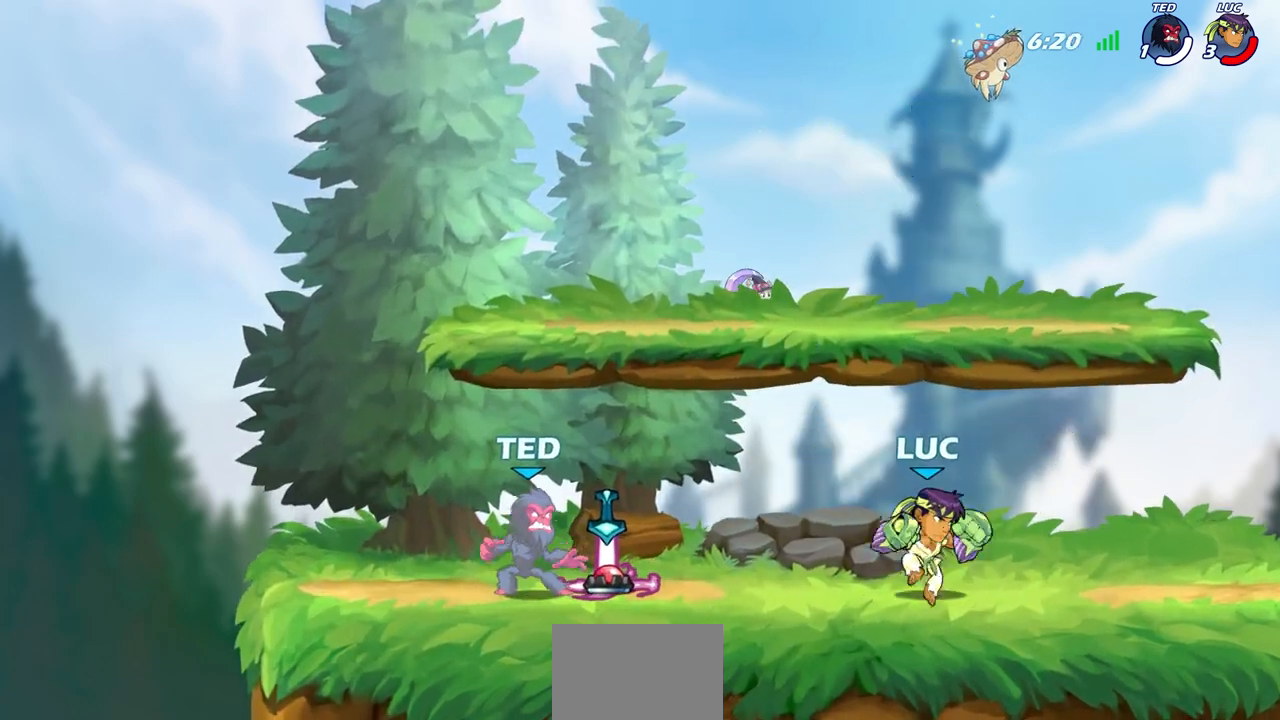
{"buttons": [], "left_stick": "left", "right_stick": "center", "events": [[233, "left_stick", "left"]]}
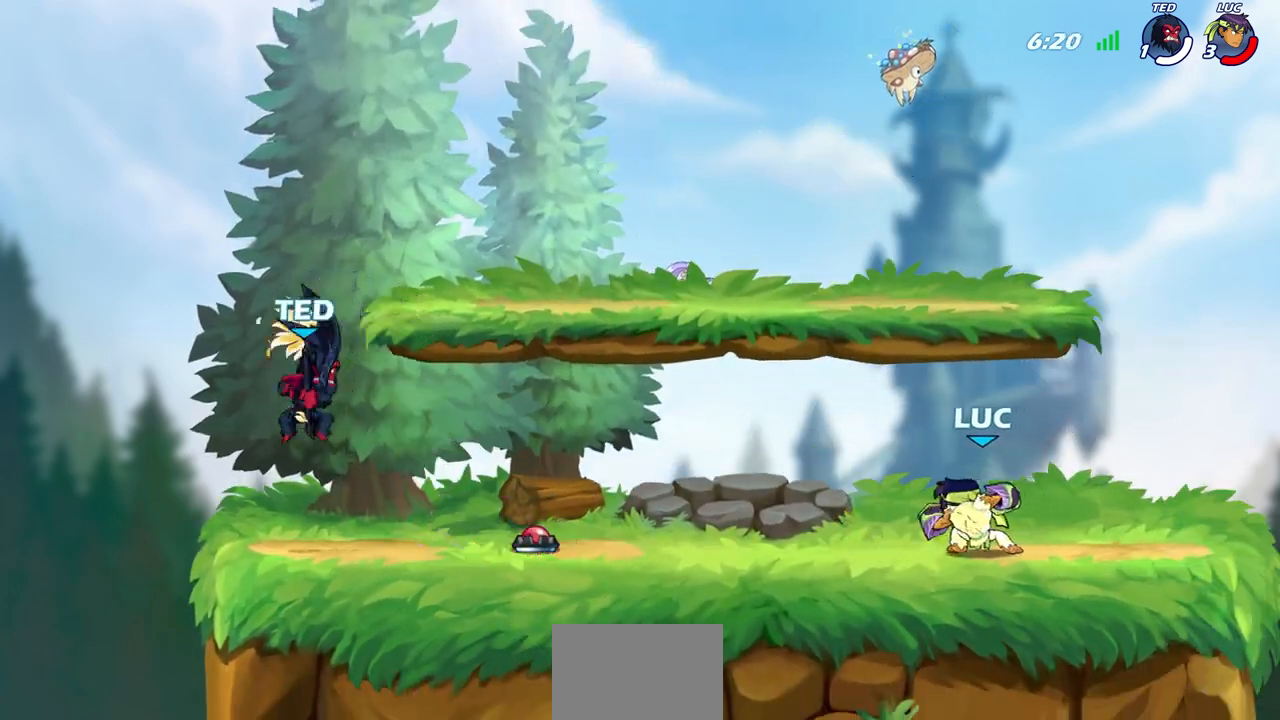
{"buttons": [], "left_stick": "up-left", "right_stick": "center", "events": [[267, "left_stick", "center"], [300, "CROSS", "down"], [367, "left_stick", "up-left"], [483, "CROSS", "up"]]}
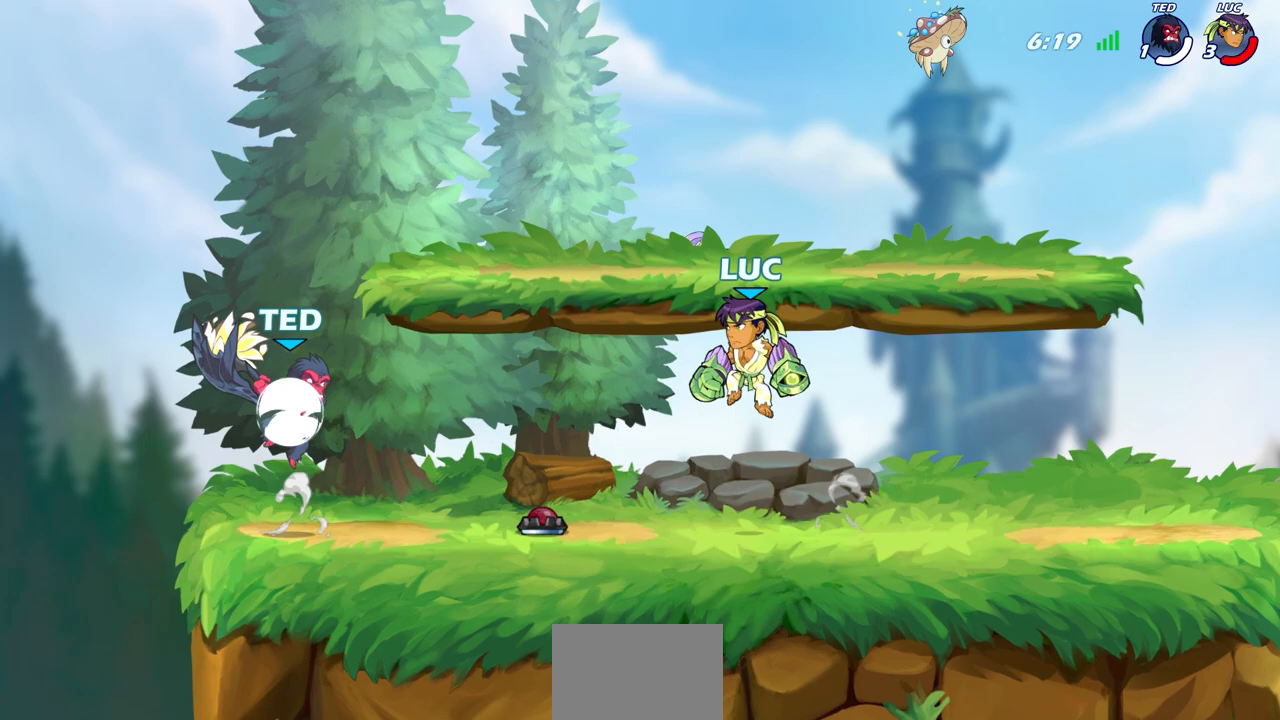
{"buttons": ["SQUARE", "R1", "R2"], "left_stick": "down-left", "right_stick": "center", "events": [[200, "left_stick", "down-left"], [400, "R1", "down"], [400, "R2", "down"], [433, "SQUARE", "down"]]}
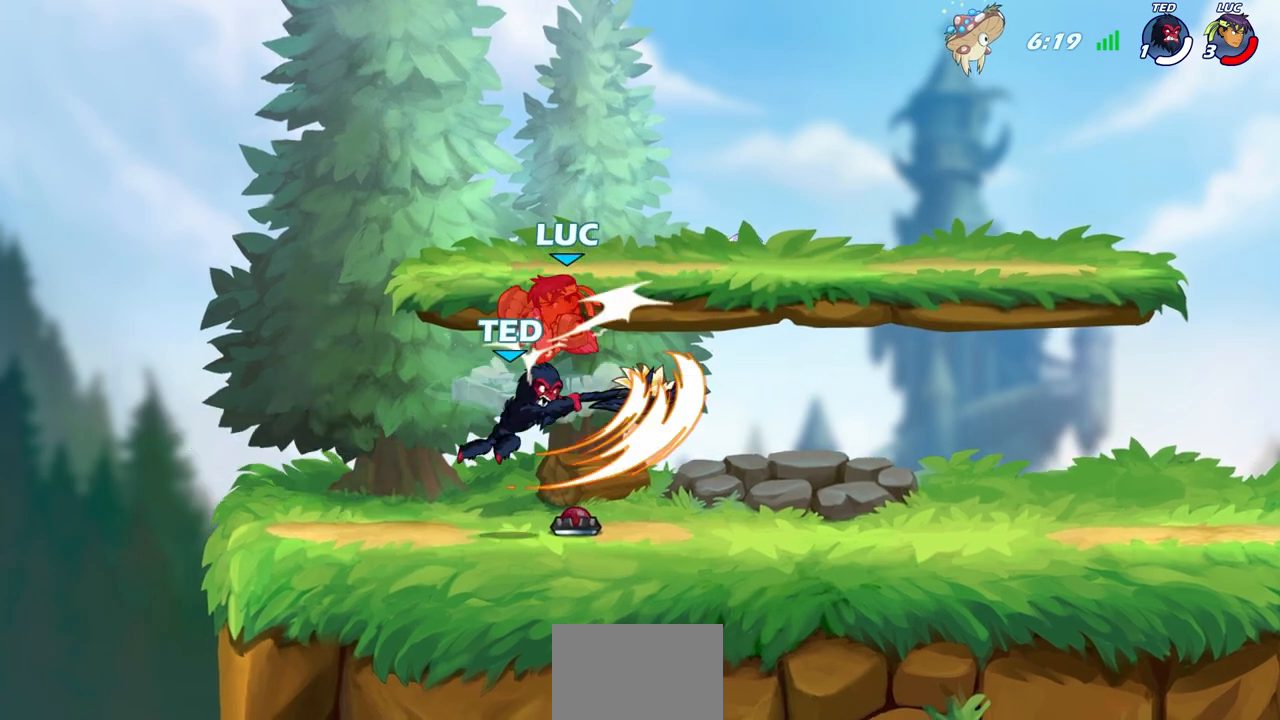
{"buttons": [], "left_stick": "left", "right_stick": "center", "events": [[67, "left_stick", "center"], [83, "SQUARE", "up"], [150, "R1", "up"], [150, "R2", "up"], [450, "left_stick", "left"]]}
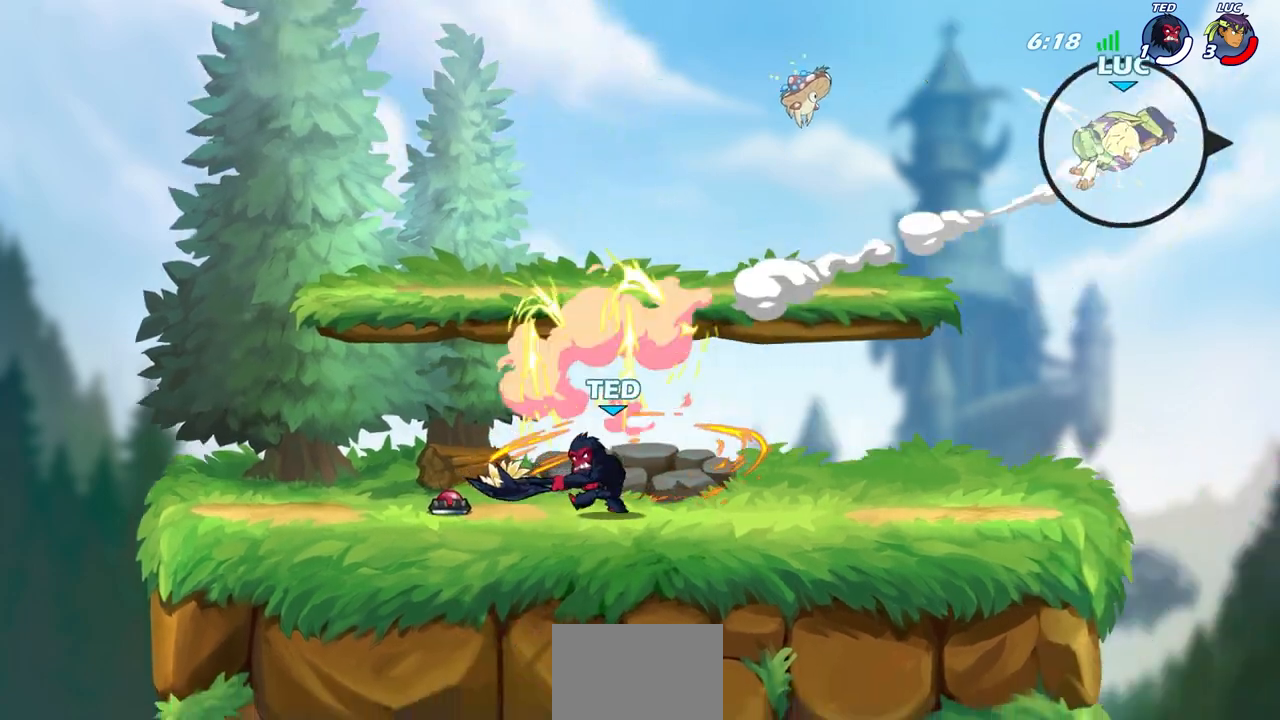
{"buttons": [], "left_stick": "left", "right_stick": "center", "events": [[233, "SQUARE", "down"], [283, "SQUARE", "up"]]}
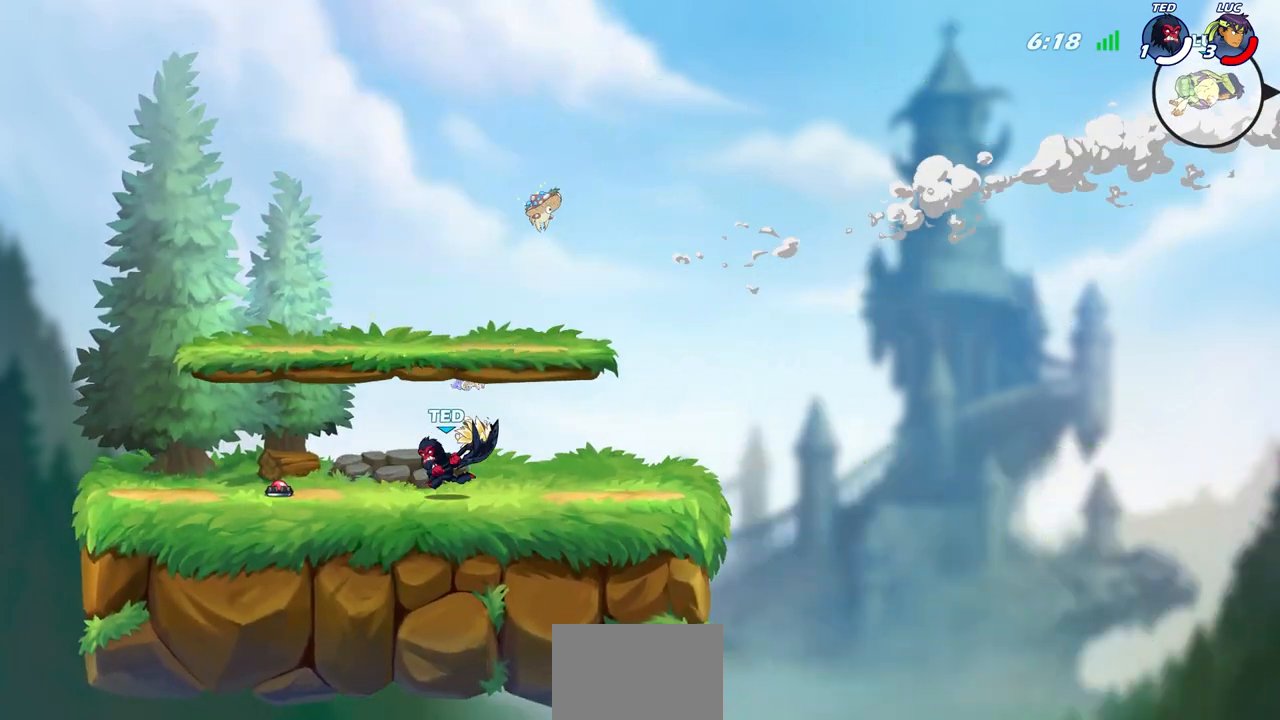
{"buttons": [], "left_stick": "center", "right_stick": "center", "events": [[267, "left_stick", "center"]]}
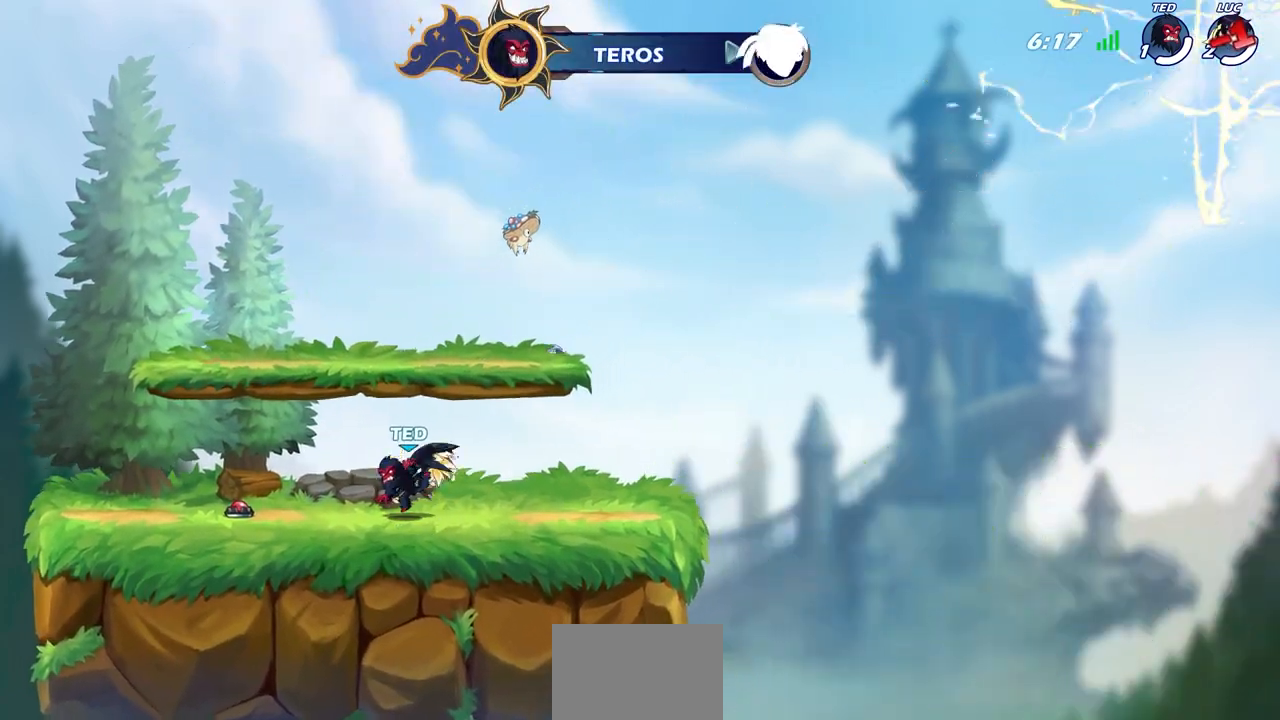
{"buttons": [], "left_stick": "center", "right_stick": "center", "events": []}
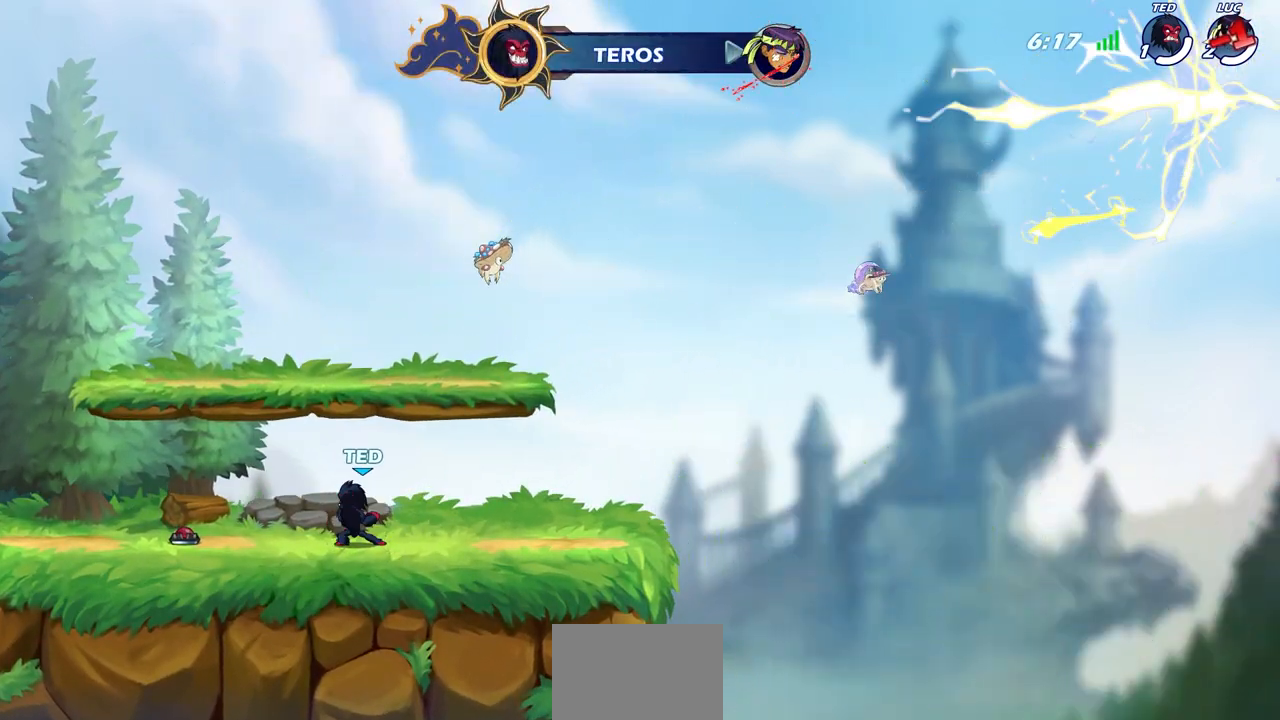
{"buttons": [], "left_stick": "center", "right_stick": "center", "events": []}
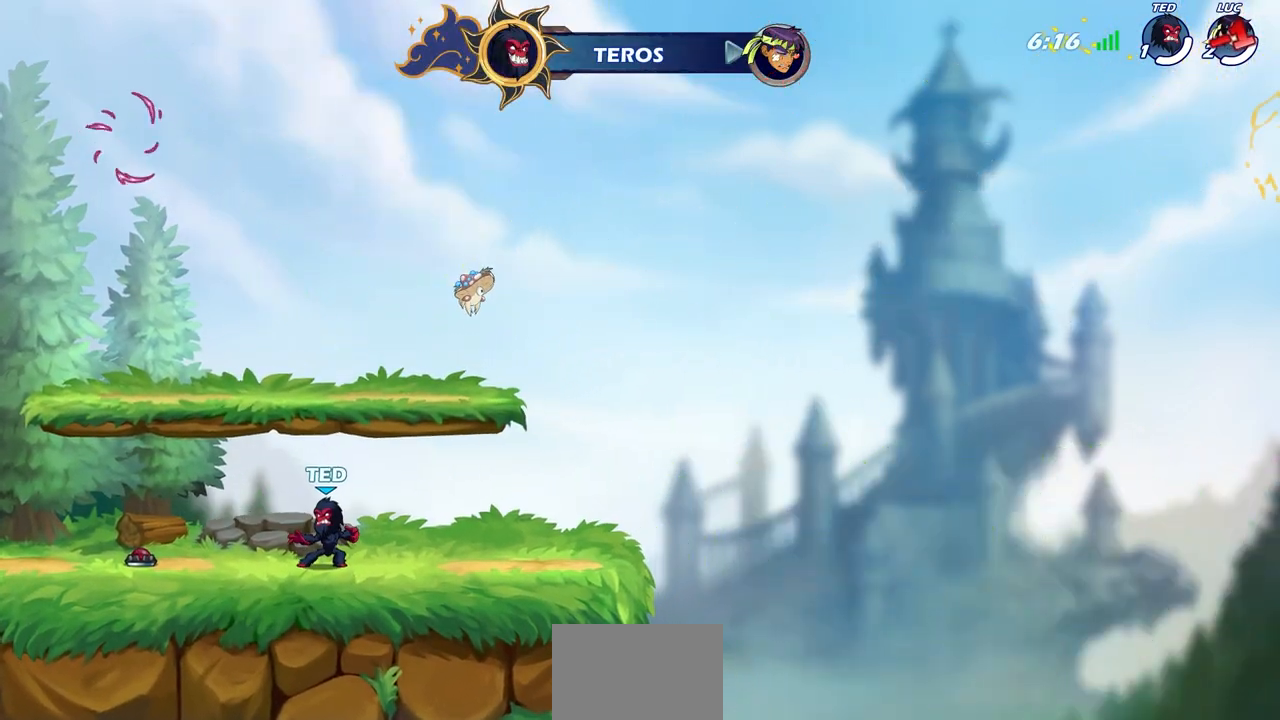
{"buttons": [], "left_stick": "center", "right_stick": "center", "events": []}
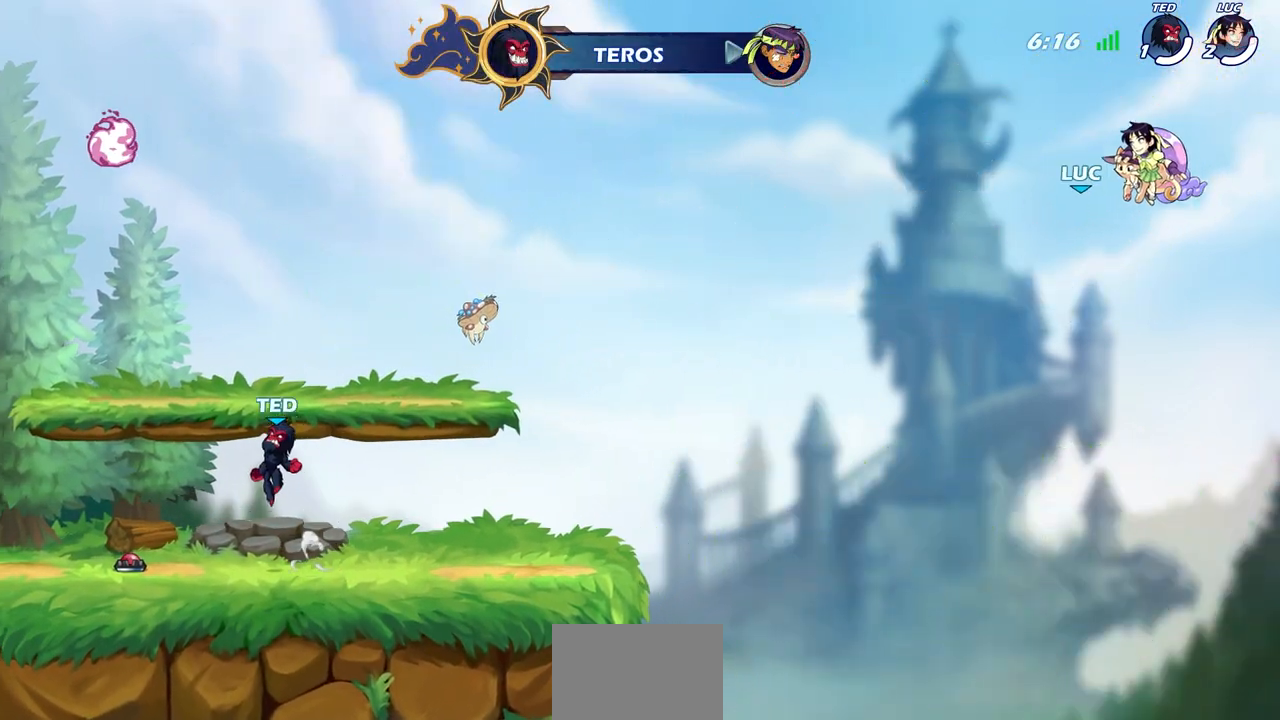
{"buttons": [], "left_stick": "center", "right_stick": "center", "events": []}
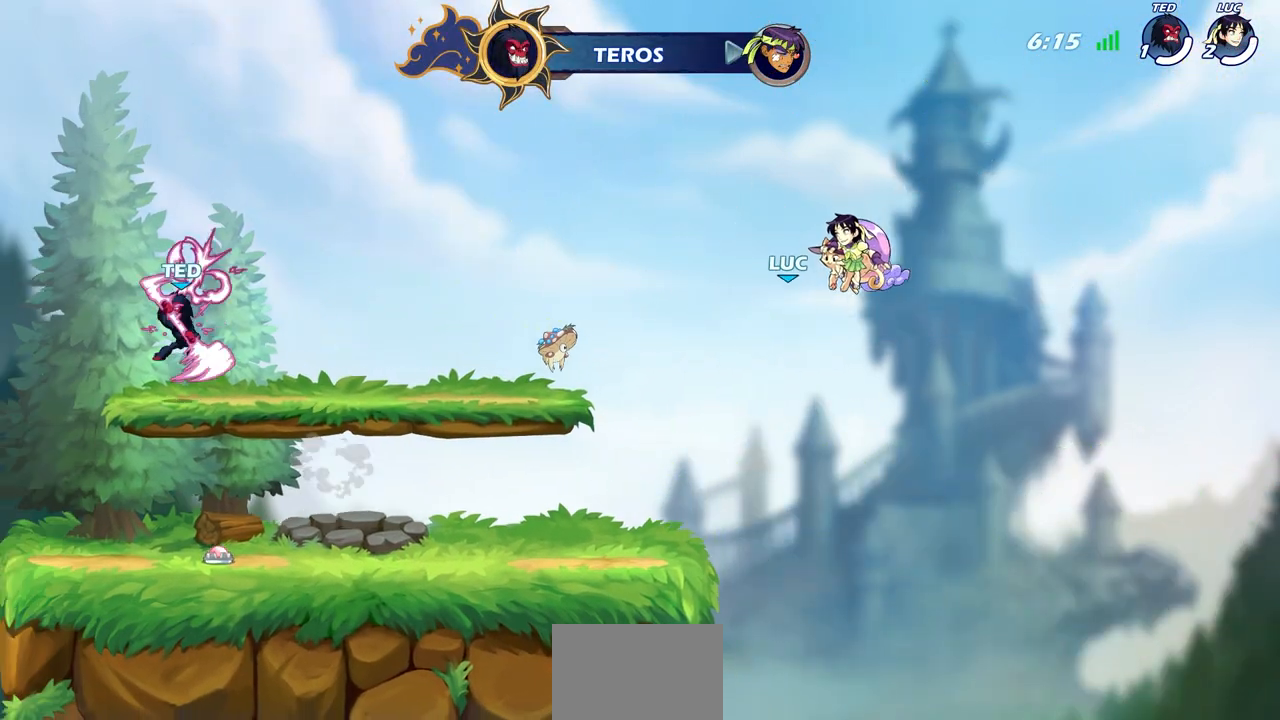
{"buttons": [], "left_stick": "center", "right_stick": "center", "events": []}